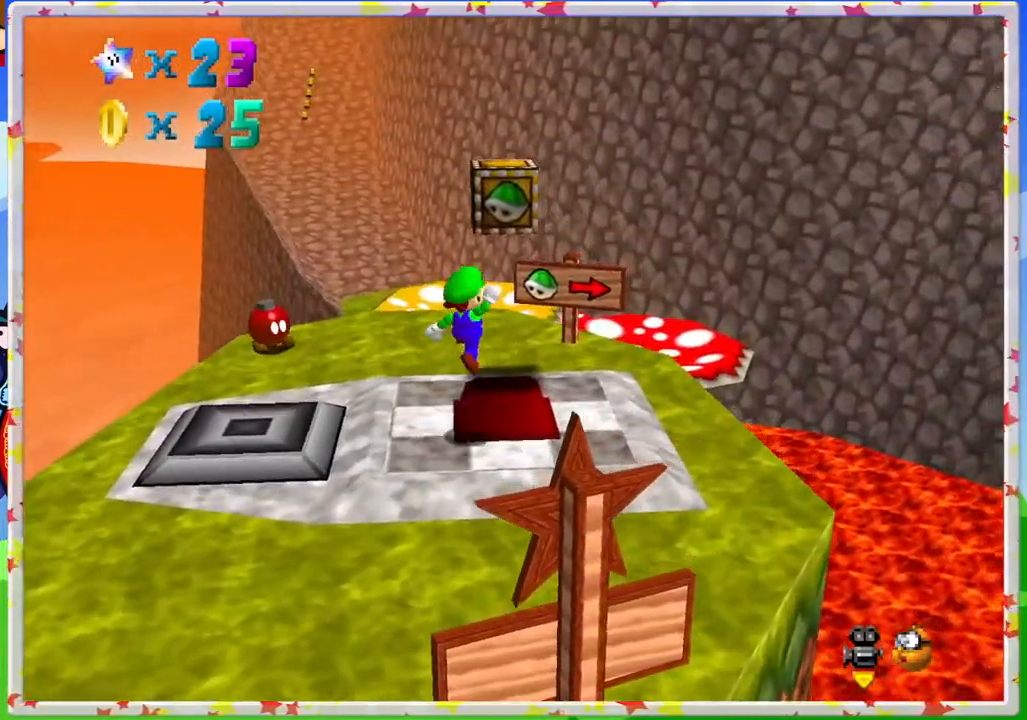
Gameplay with a controller (Nintendo layout); each line is a JSON object with the inputs held at the frame after it. "events" lists button and stick changes between this image and that frame as [ms after this image, input, new state], when the widget could be followed in between. Not read: L3 R3.
{"buttons": ["A"], "left_stick": "center", "events": [[33, "left_stick", "left"], [317, "A", "down"], [383, "left_stick", "center"]]}
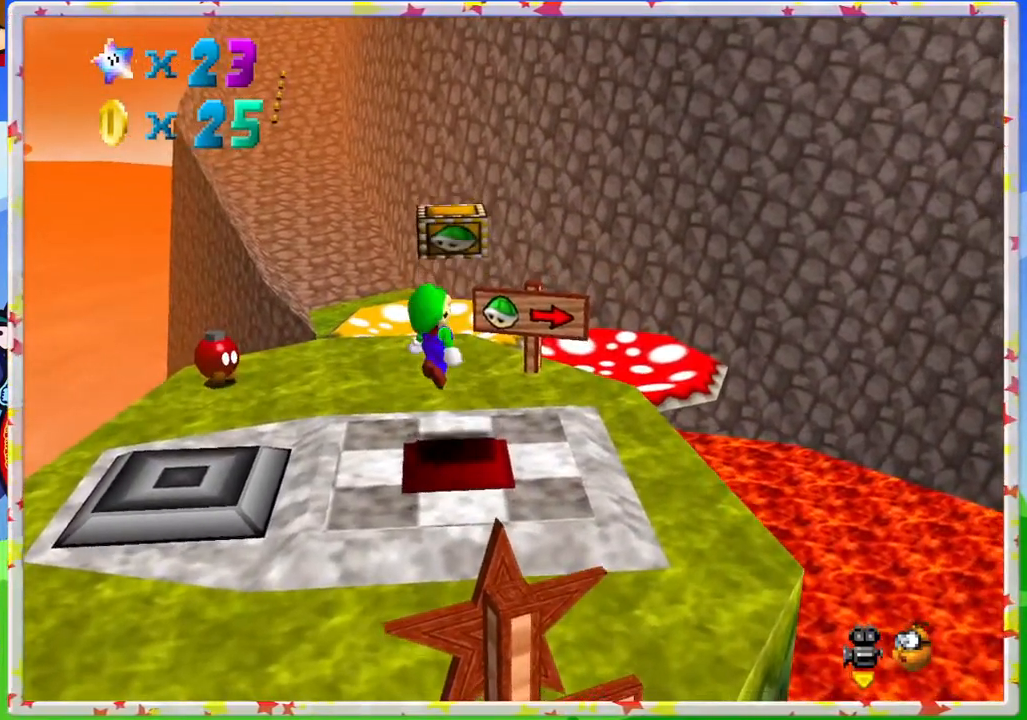
{"buttons": [], "left_stick": "center", "events": [[100, "A", "up"], [100, "Z", "down"], [267, "Z", "up"]]}
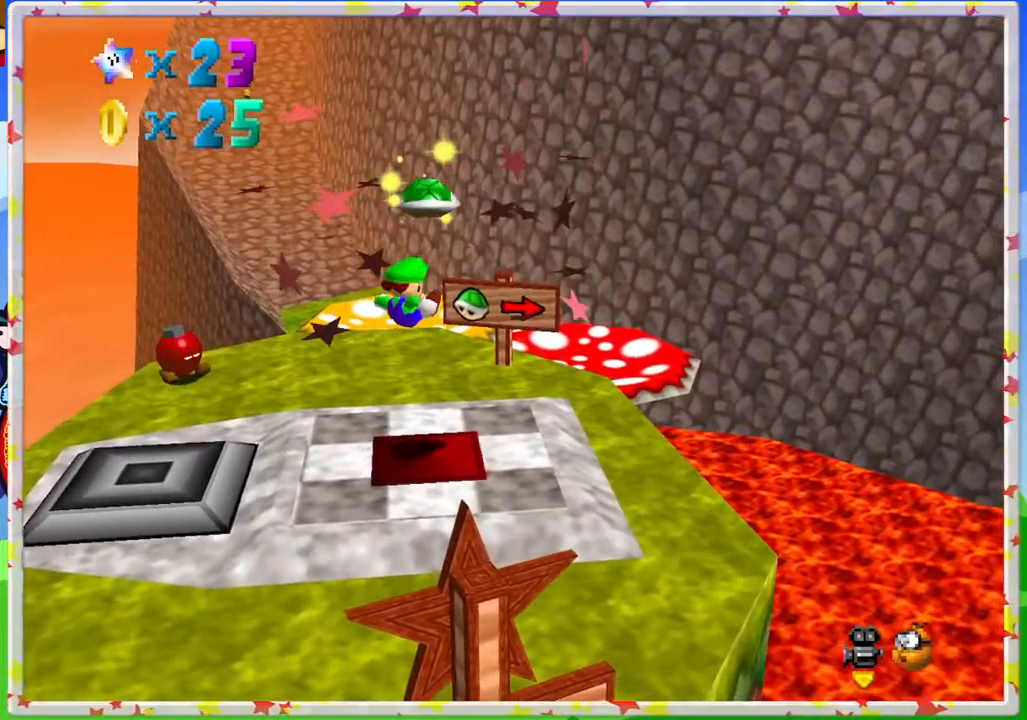
{"buttons": ["A"], "left_stick": "up-right", "events": [[500, "A", "down"], [500, "left_stick", "up-right"]]}
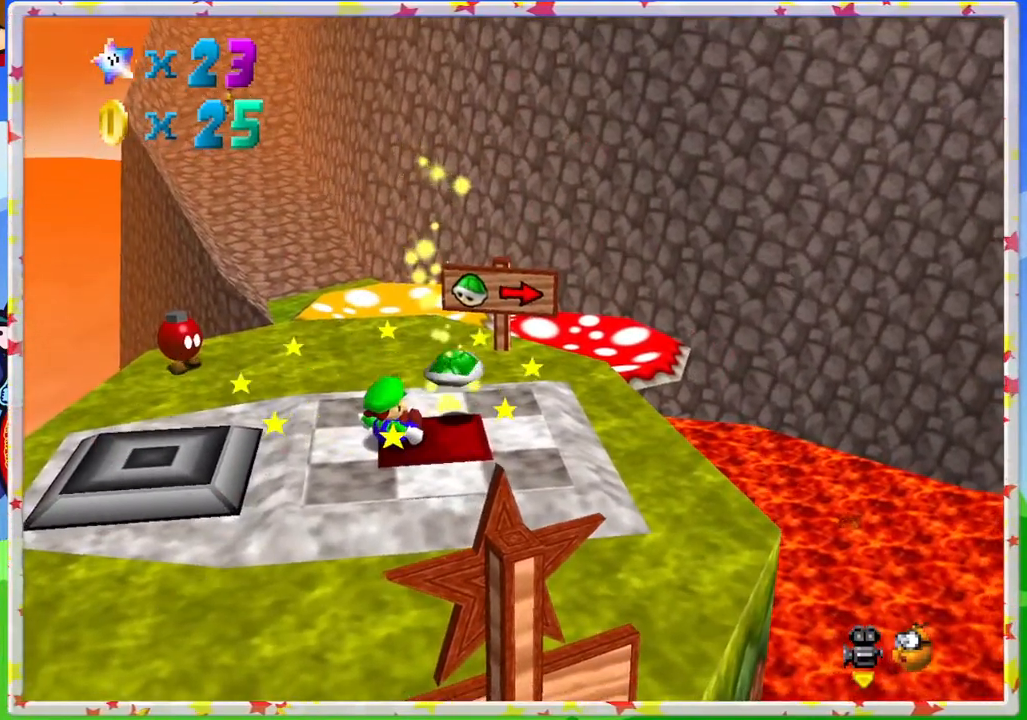
{"buttons": ["C_LEFT"], "left_stick": "up-right", "events": [[133, "A", "up"], [300, "C_LEFT", "down"]]}
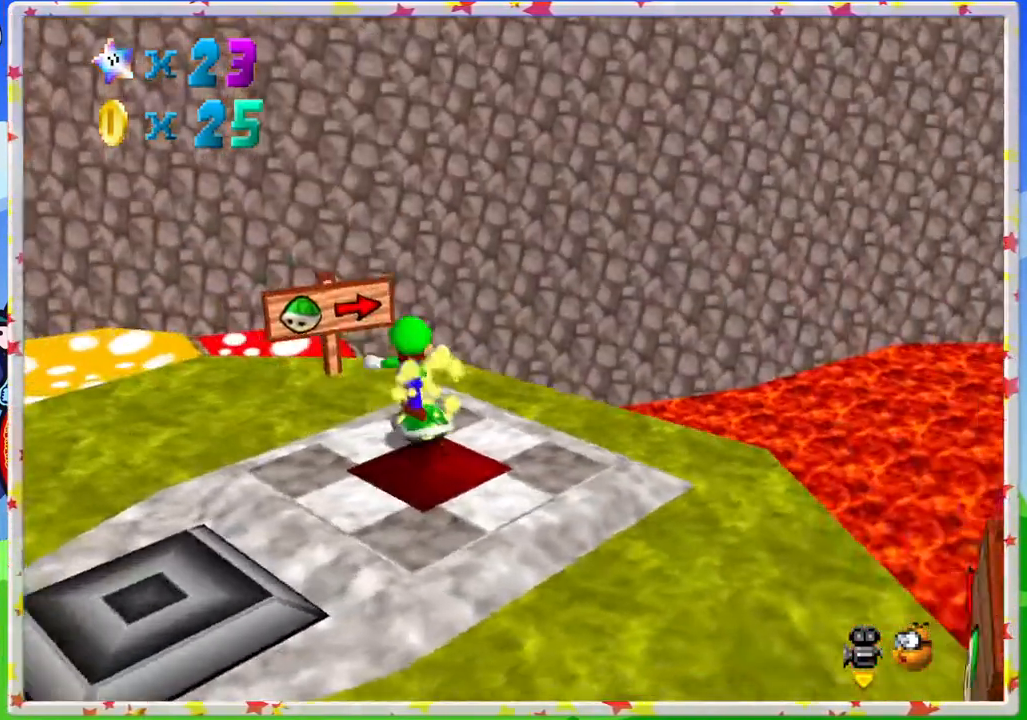
{"buttons": ["A"], "left_stick": "up", "events": [[117, "C_LEFT", "up"], [200, "left_stick", "up"], [500, "A", "down"]]}
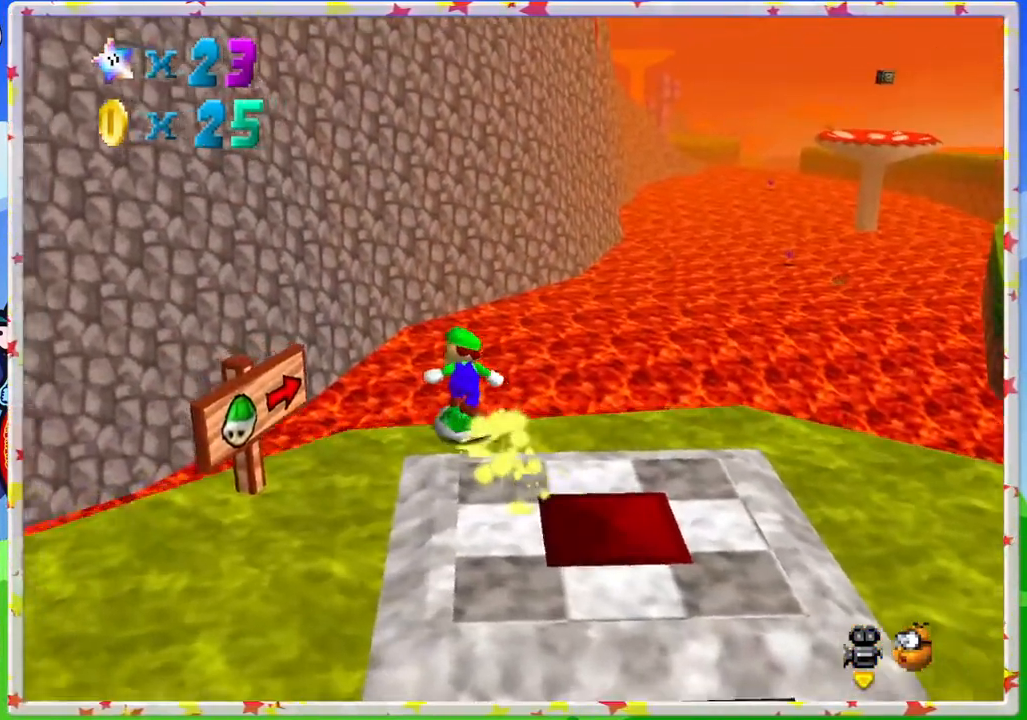
{"buttons": [], "left_stick": "up-left", "events": [[233, "left_stick", "up-left"], [333, "A", "up"]]}
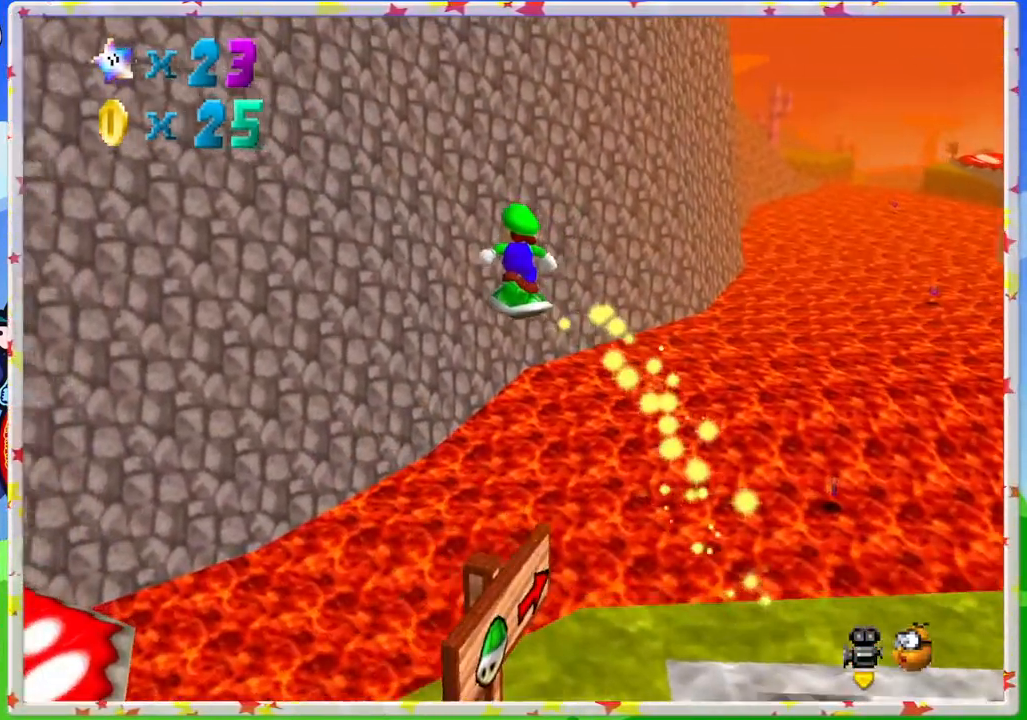
{"buttons": [], "left_stick": "up-right", "events": [[83, "left_stick", "center"], [133, "C_LEFT", "down"], [133, "left_stick", "up"], [217, "left_stick", "right"], [300, "C_LEFT", "up"], [450, "left_stick", "up-right"]]}
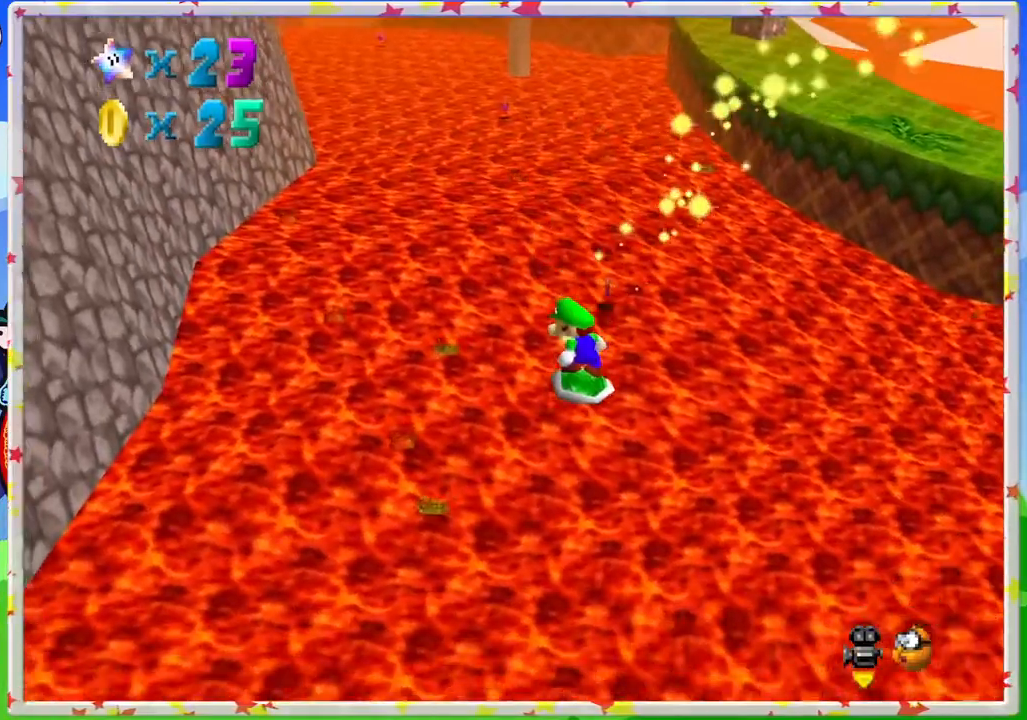
{"buttons": [], "left_stick": "up-right", "events": [[33, "left_stick", "up"], [417, "left_stick", "up-right"]]}
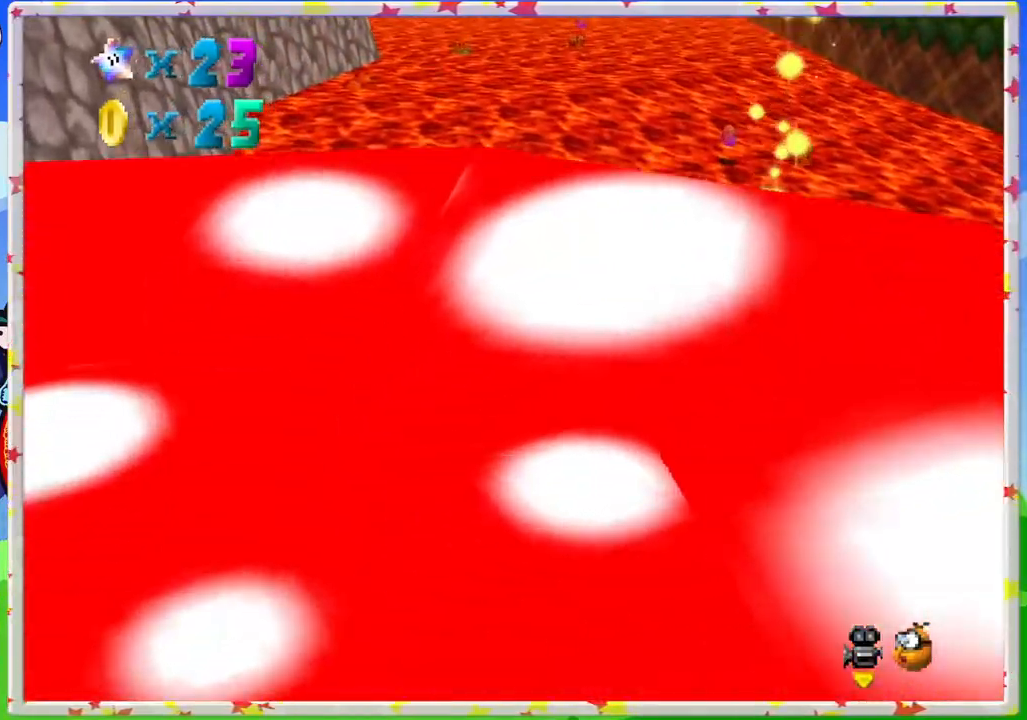
{"buttons": [], "left_stick": "up", "events": [[500, "left_stick", "up"]]}
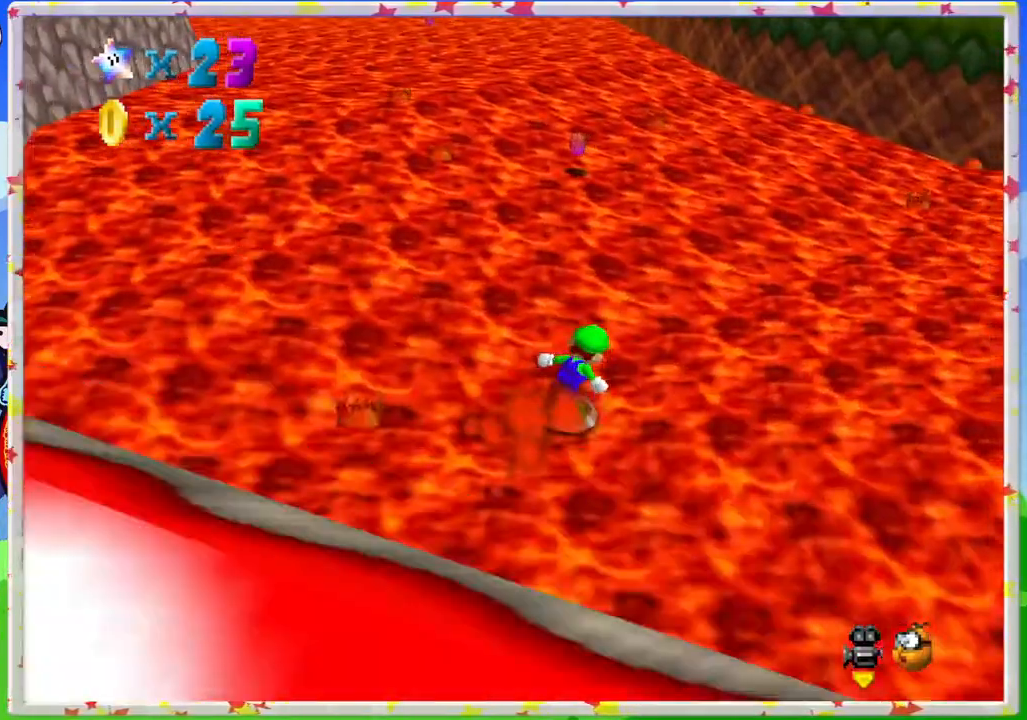
{"buttons": [], "left_stick": "up", "events": []}
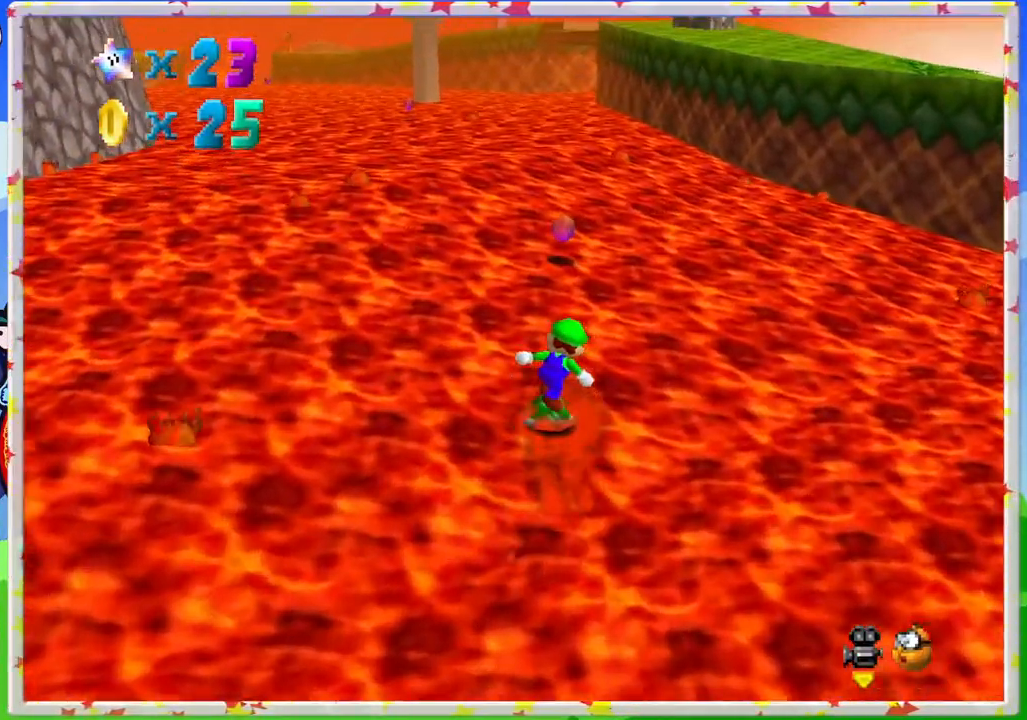
{"buttons": [], "left_stick": "up", "events": []}
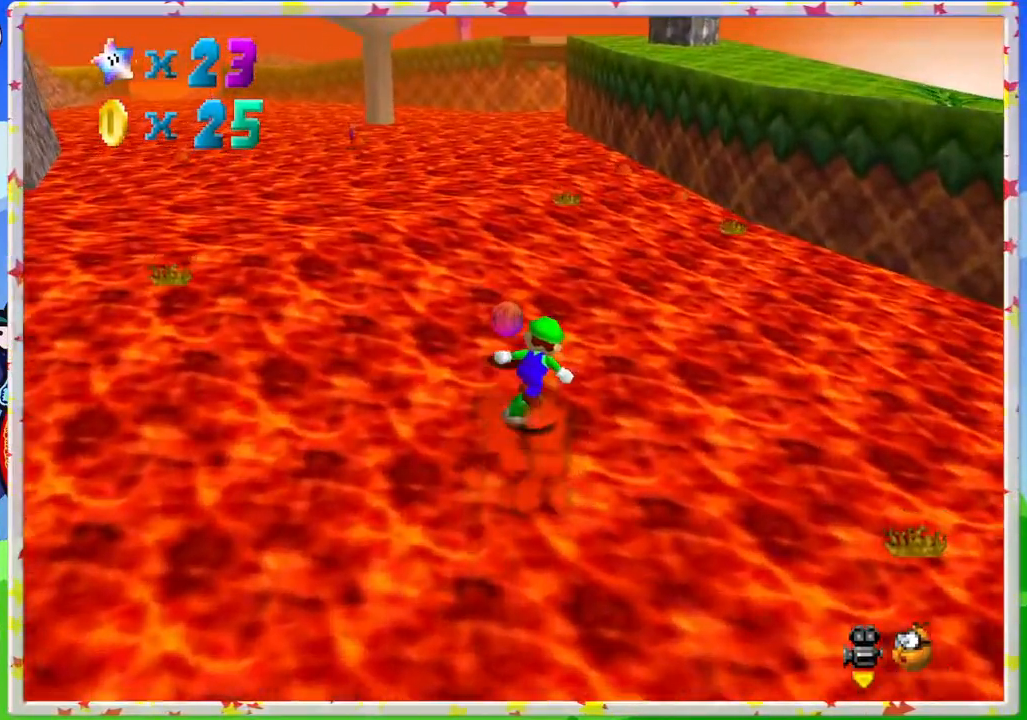
{"buttons": [], "left_stick": "up-right", "events": [[33, "C_RIGHT", "down"], [133, "C_RIGHT", "up"], [433, "left_stick", "up-right"]]}
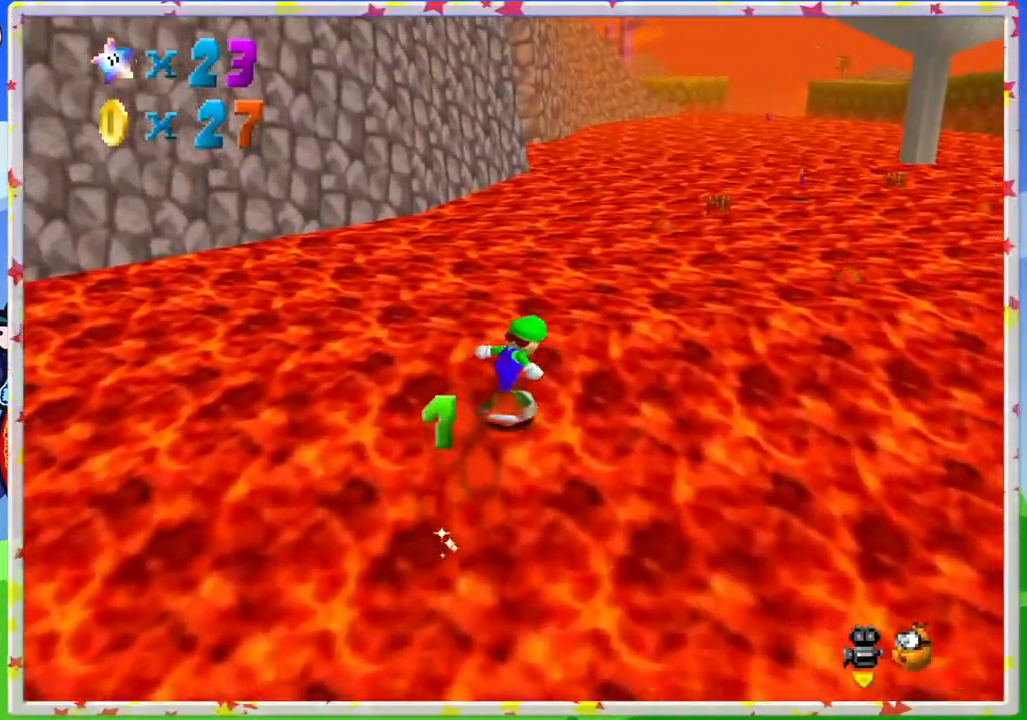
{"buttons": [], "left_stick": "up-right", "events": []}
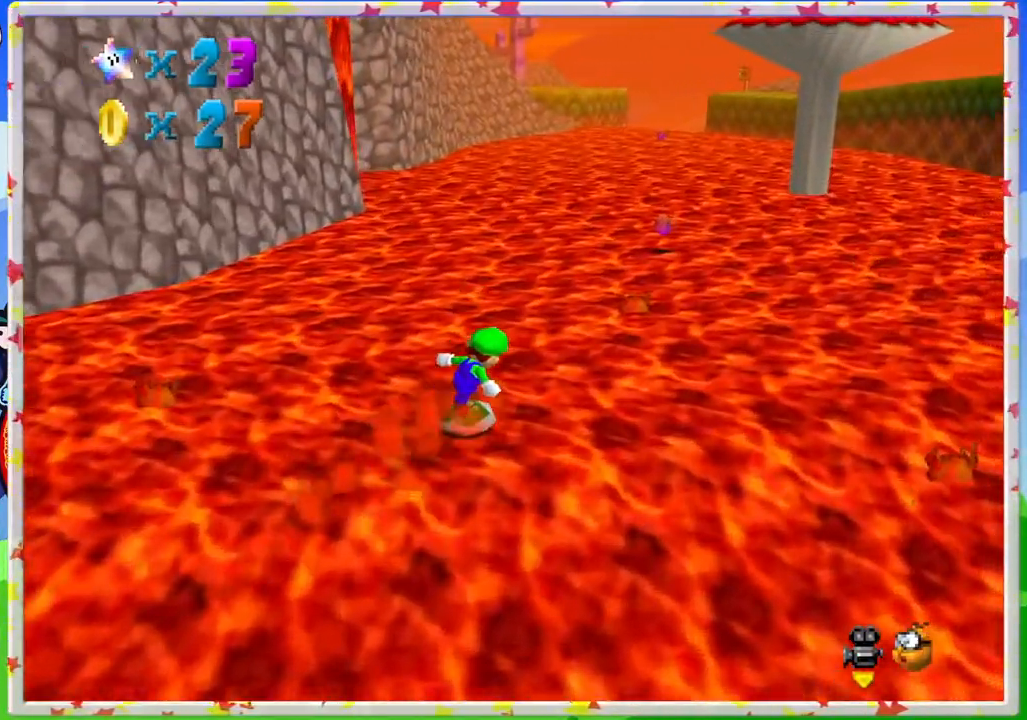
{"buttons": [], "left_stick": "up-right", "events": []}
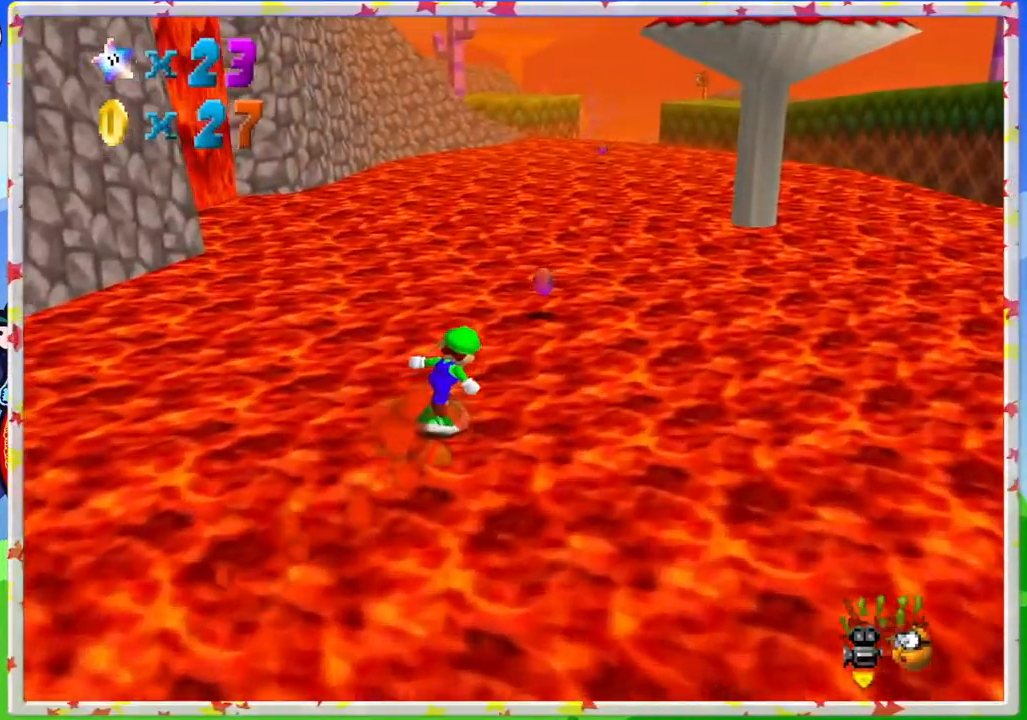
{"buttons": [], "left_stick": "up", "events": [[350, "left_stick", "up"]]}
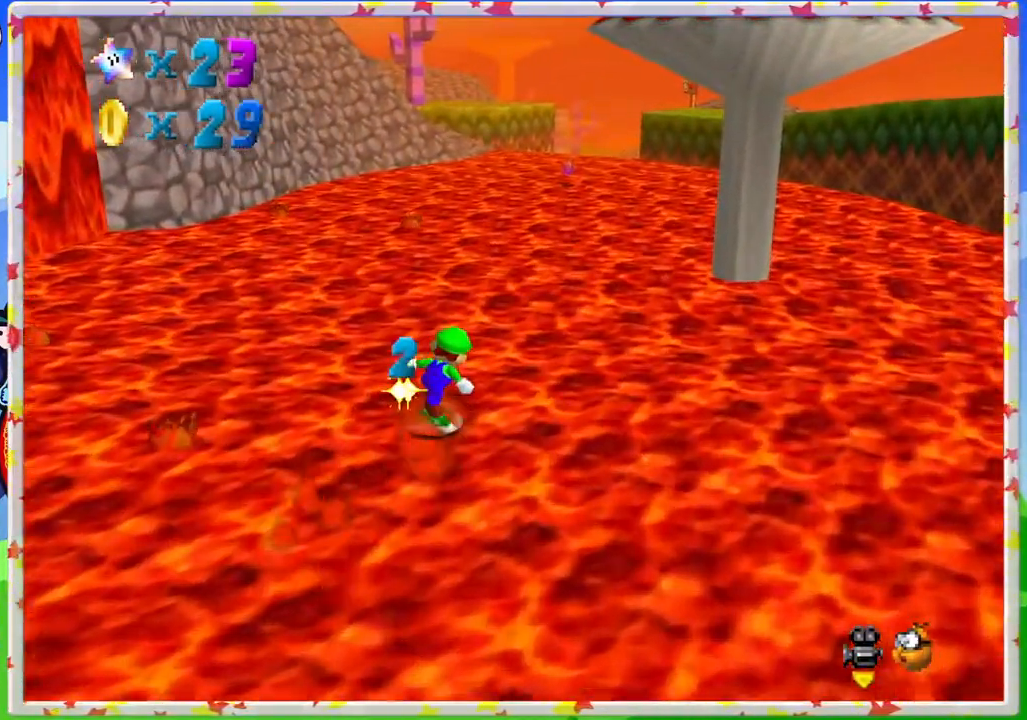
{"buttons": [], "left_stick": "up", "events": []}
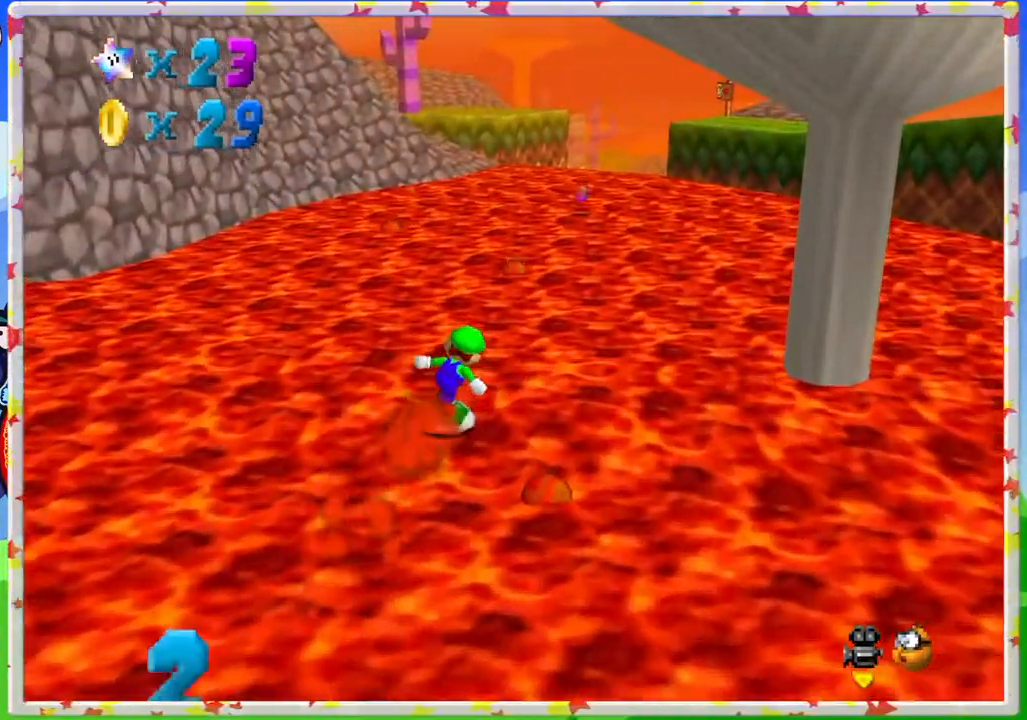
{"buttons": [], "left_stick": "up", "events": []}
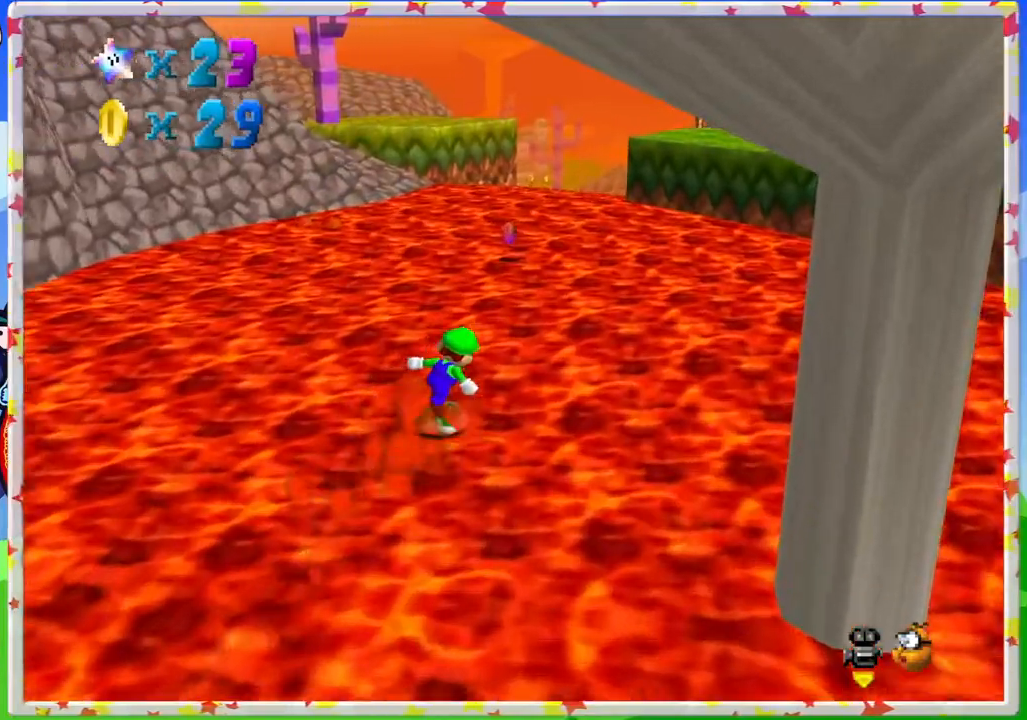
{"buttons": [], "left_stick": "up", "events": []}
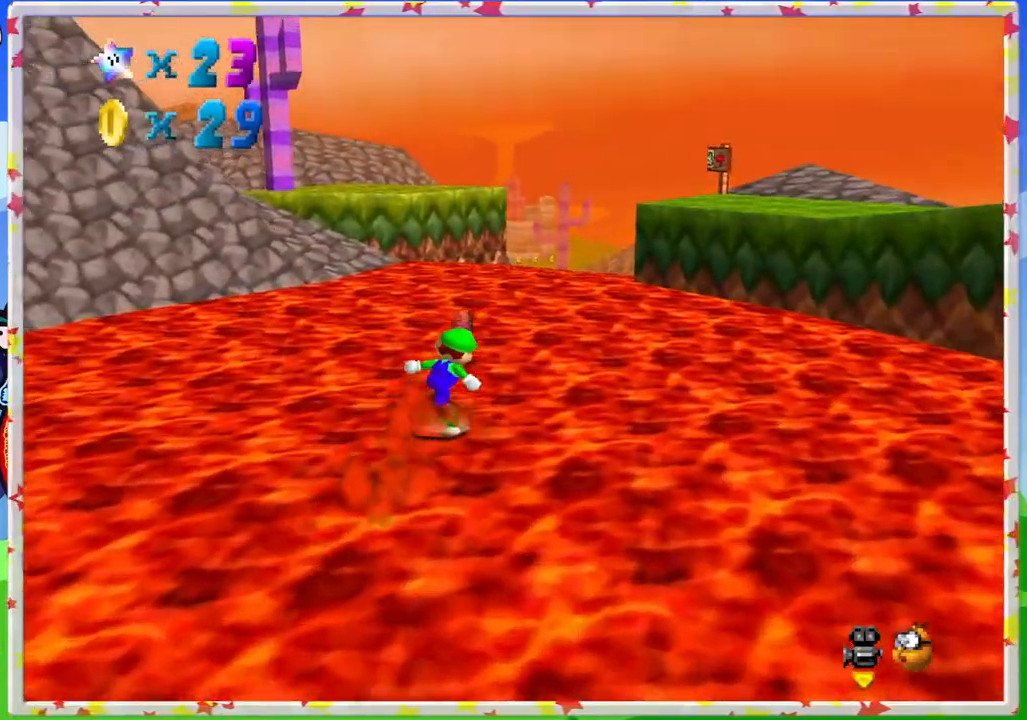
{"buttons": [], "left_stick": "up", "events": []}
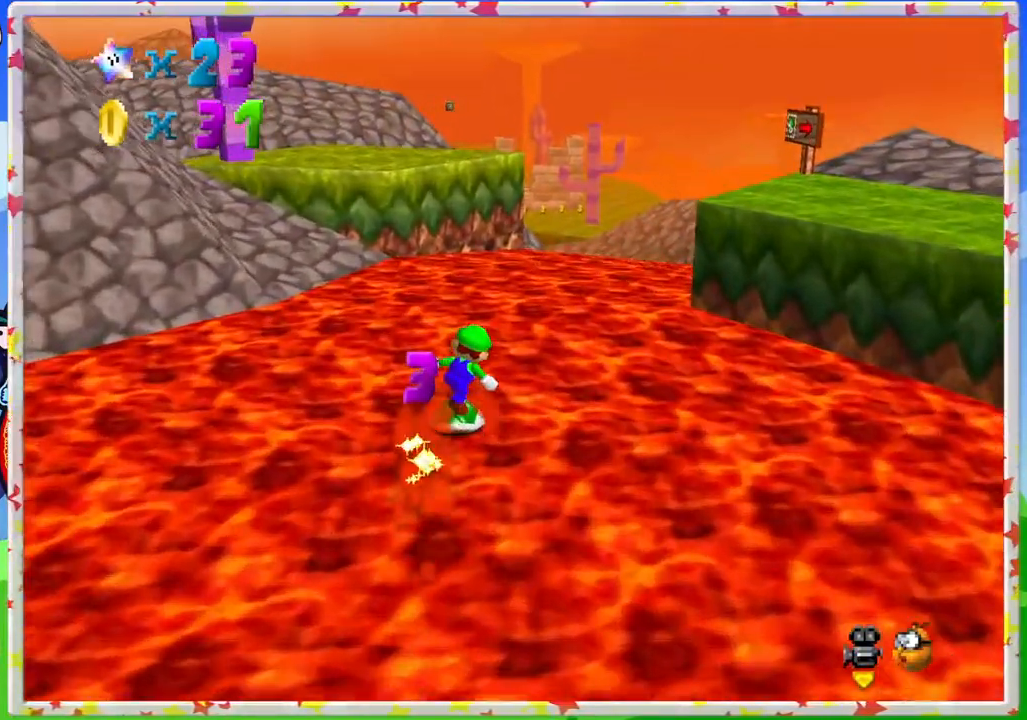
{"buttons": ["A"], "left_stick": "right", "events": [[67, "A", "down"], [117, "left_stick", "up-right"], [417, "left_stick", "right"]]}
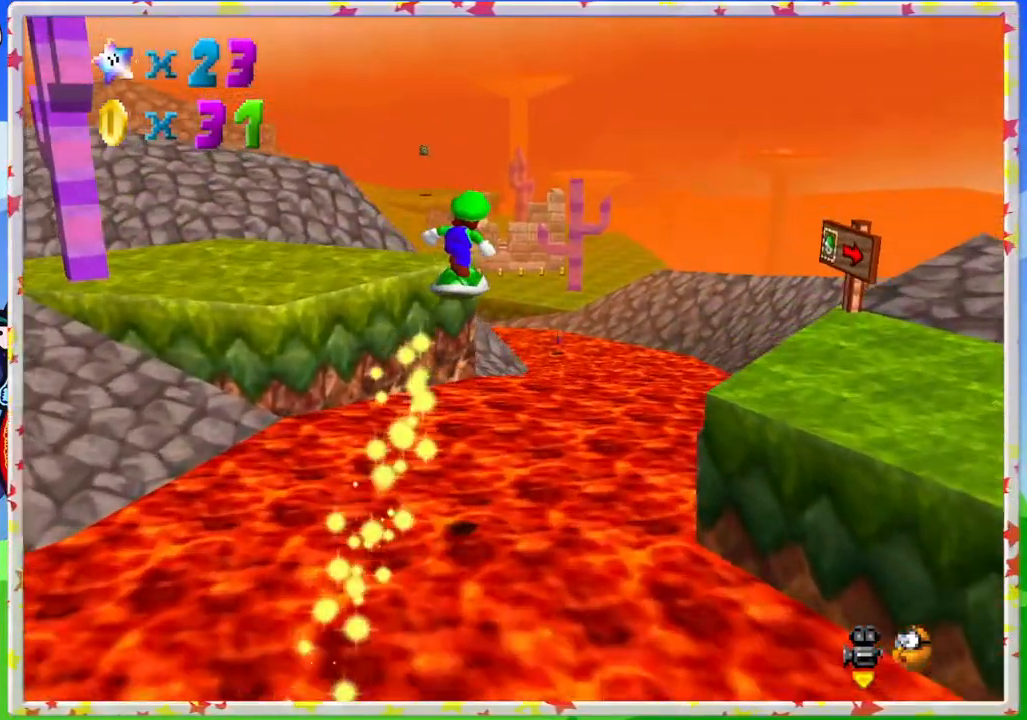
{"buttons": [], "left_stick": "up-right", "events": [[150, "A", "up"], [483, "left_stick", "up-right"]]}
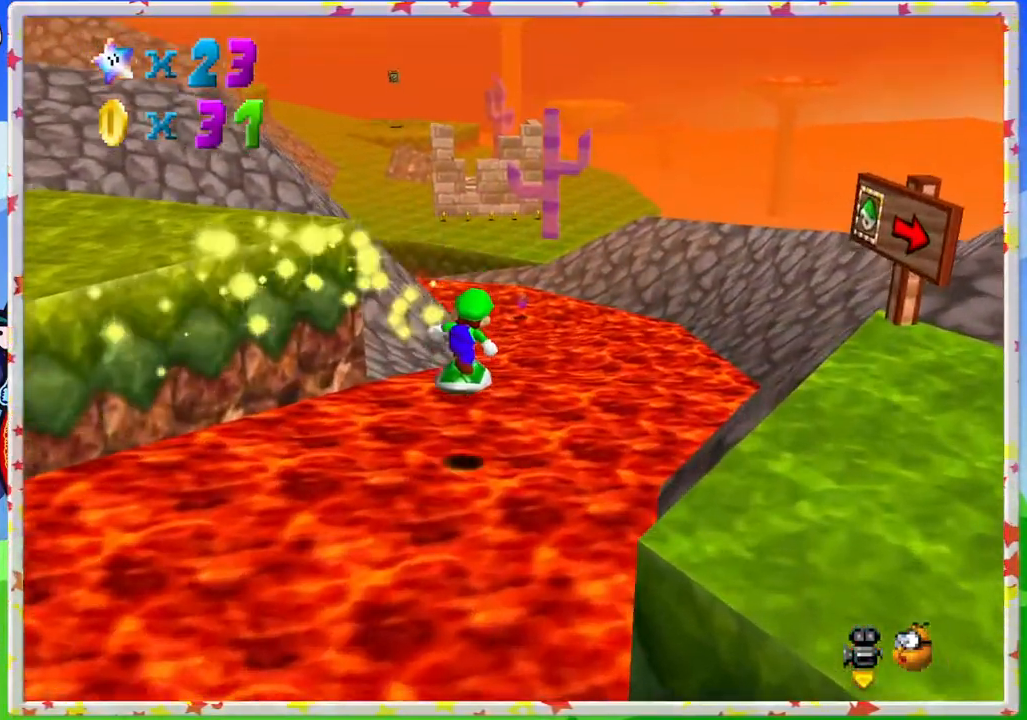
{"buttons": [], "left_stick": "up", "events": [[367, "left_stick", "up"]]}
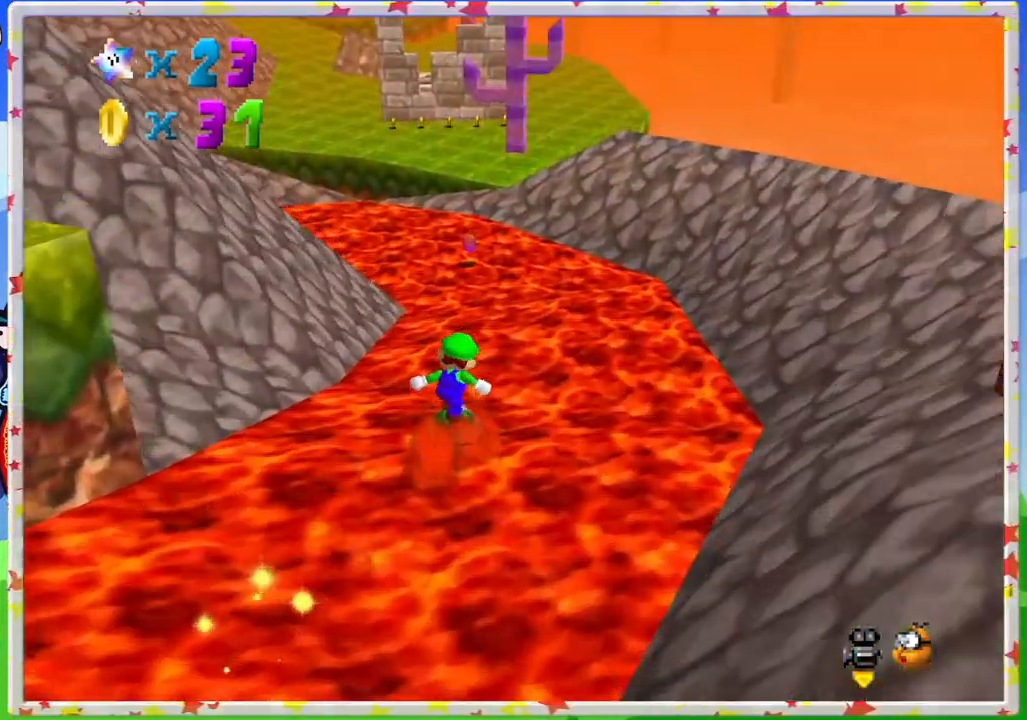
{"buttons": [], "left_stick": "up", "events": [[217, "left_stick", "up-right"], [383, "C_RIGHT", "down"], [450, "left_stick", "up"], [483, "C_RIGHT", "up"]]}
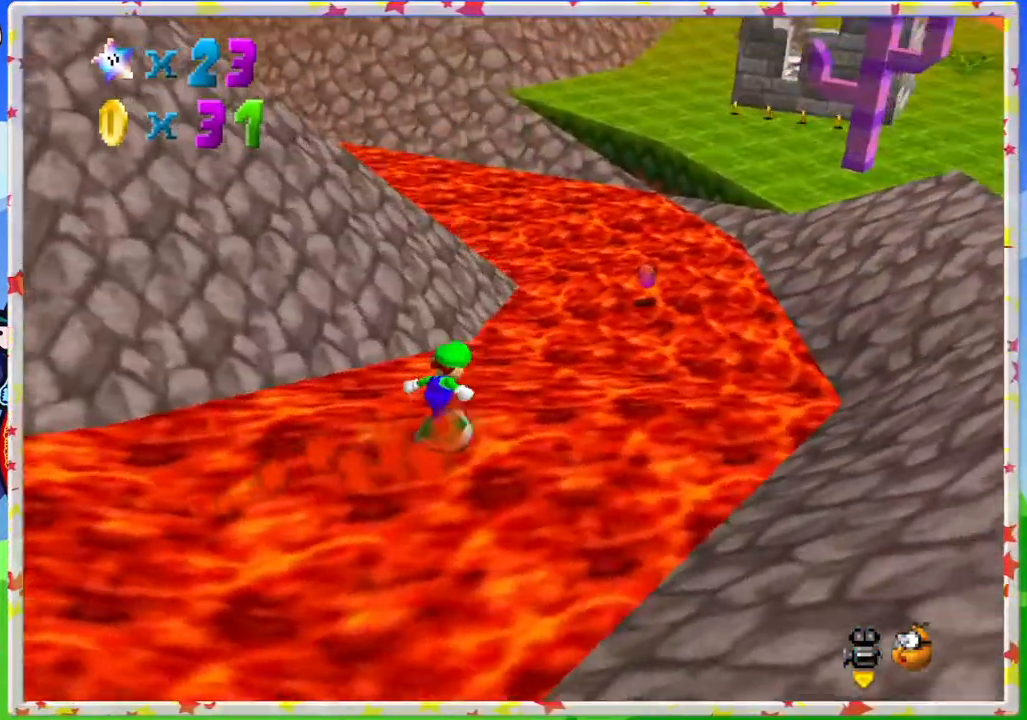
{"buttons": [], "left_stick": "up-right", "events": [[150, "left_stick", "up-right"]]}
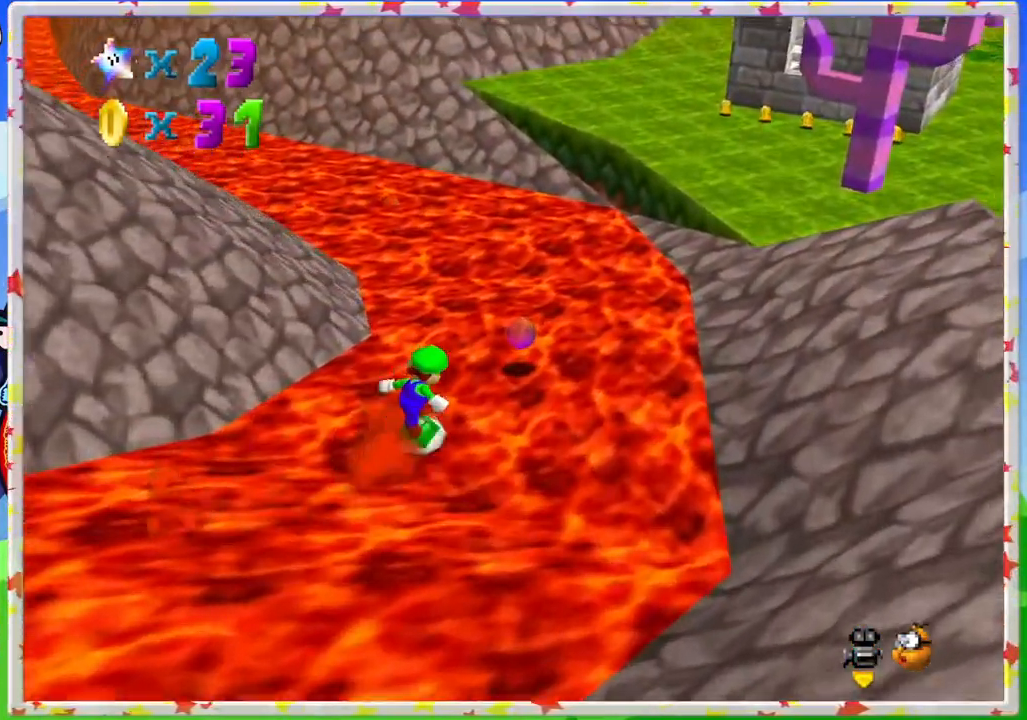
{"buttons": [], "left_stick": "up", "events": [[300, "left_stick", "up"], [367, "C_RIGHT", "down"], [483, "C_RIGHT", "up"]]}
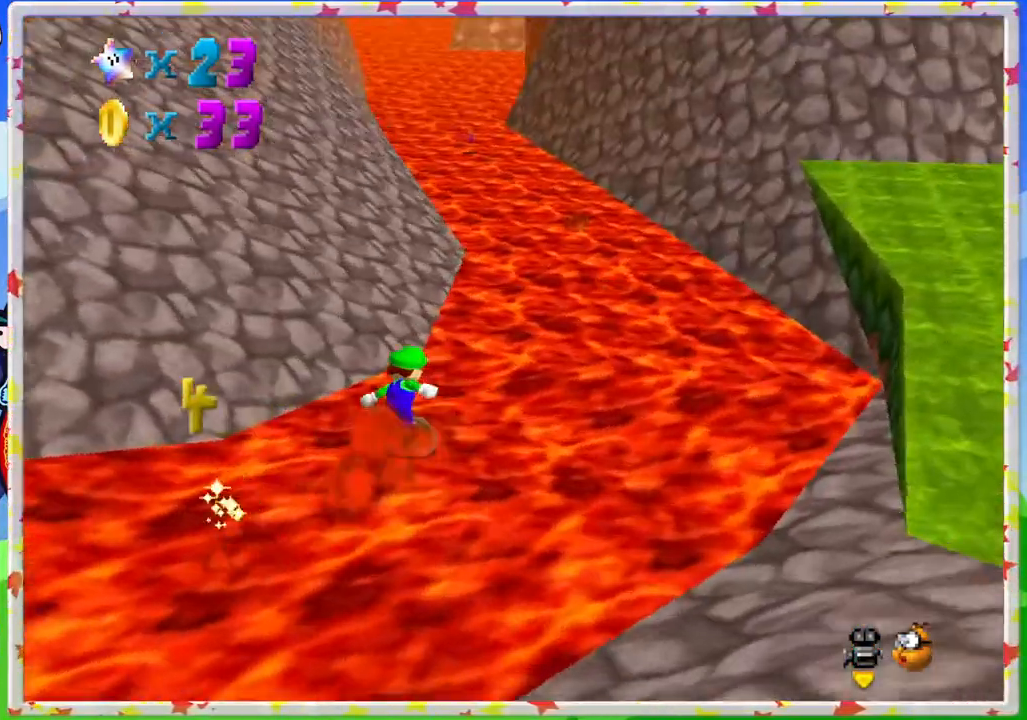
{"buttons": [], "left_stick": "up-right", "events": [[83, "left_stick", "up-right"]]}
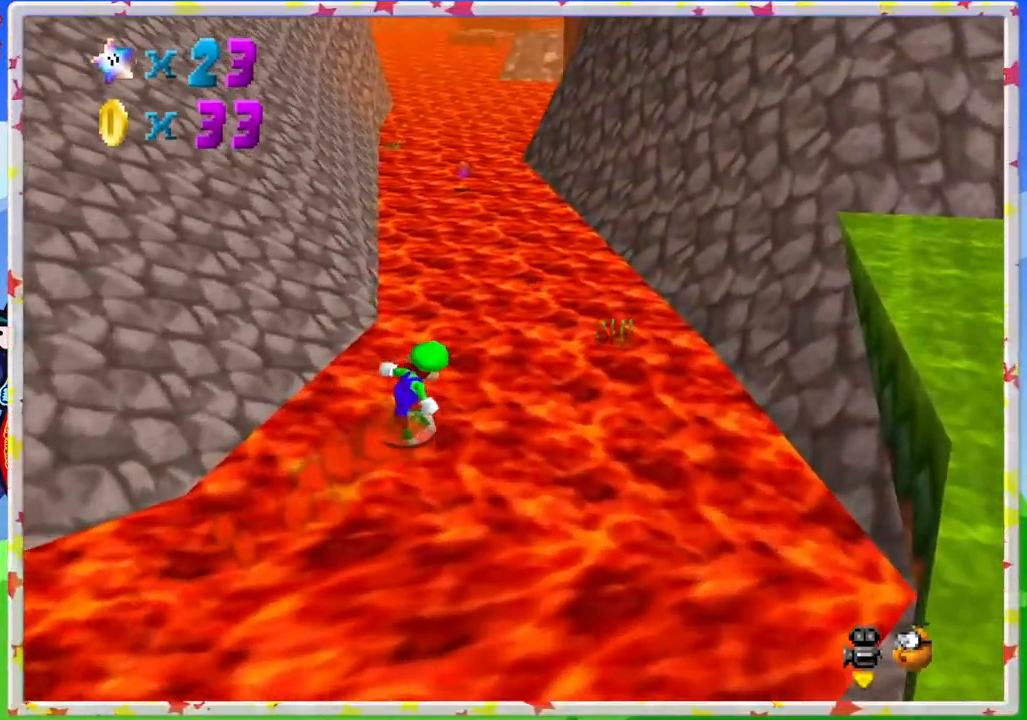
{"buttons": [], "left_stick": "up", "events": [[367, "left_stick", "up"]]}
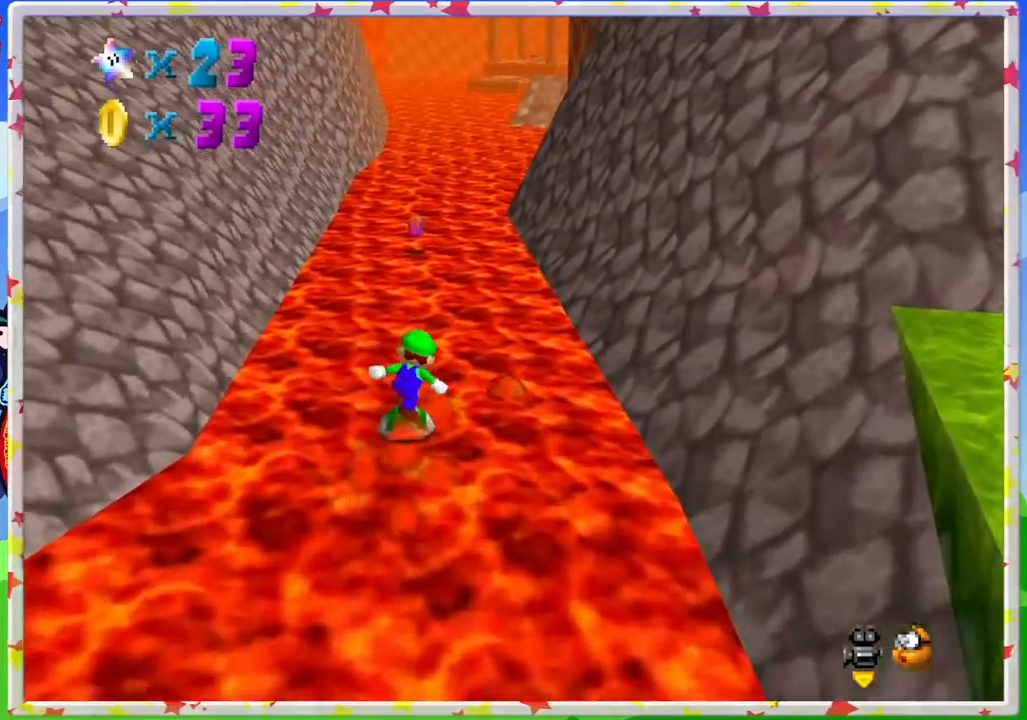
{"buttons": [], "left_stick": "up", "events": []}
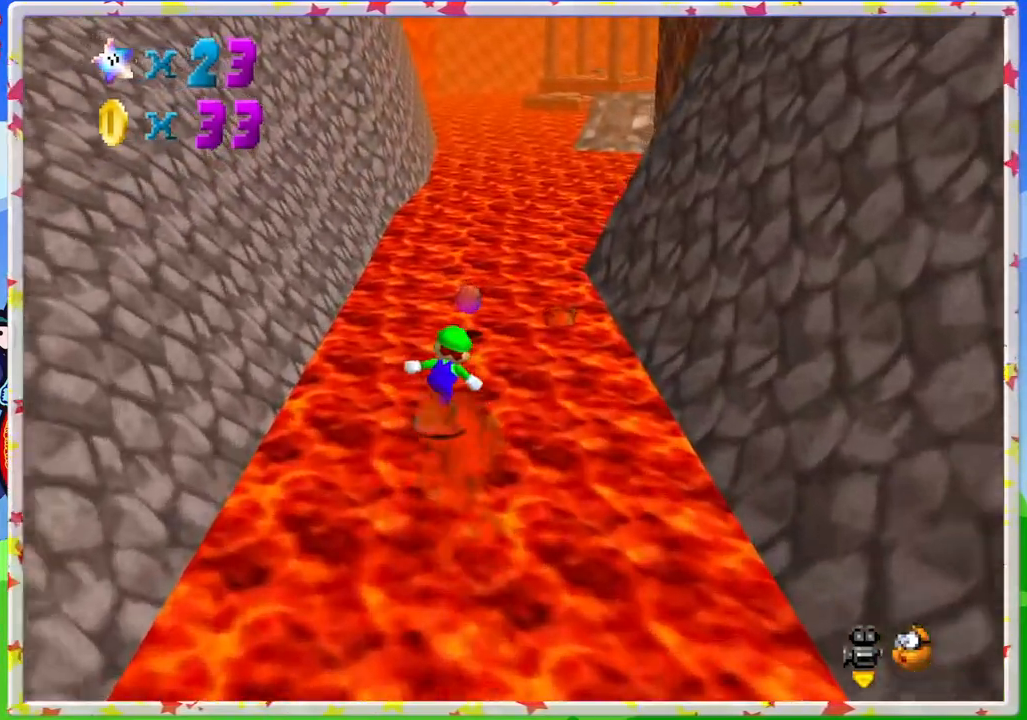
{"buttons": [], "left_stick": "up", "events": []}
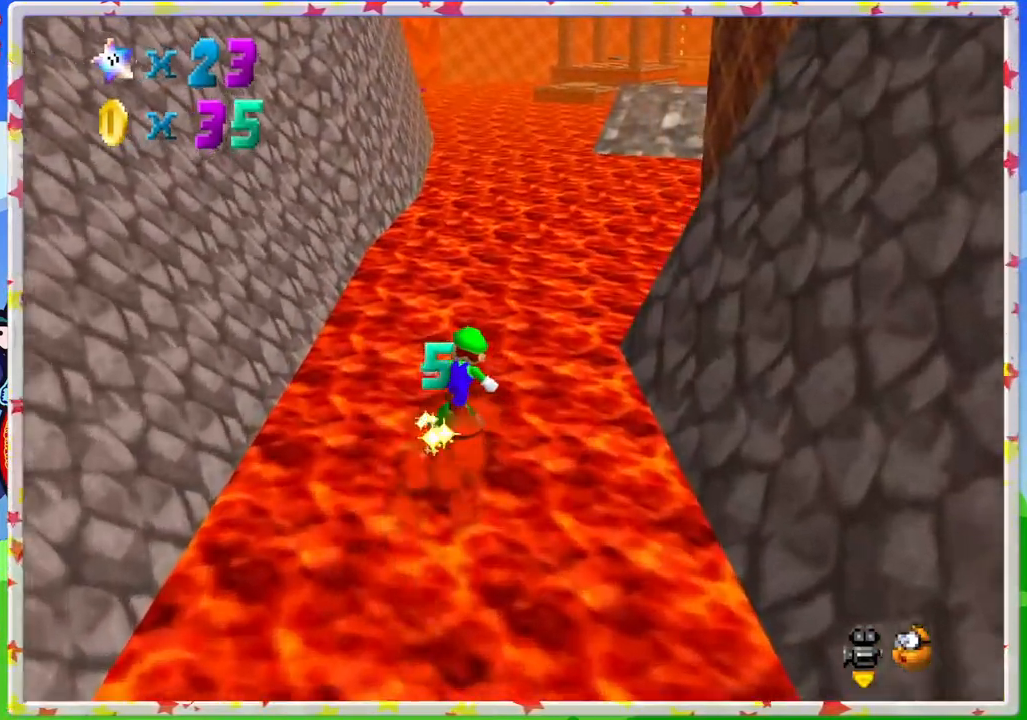
{"buttons": [], "left_stick": "up", "events": []}